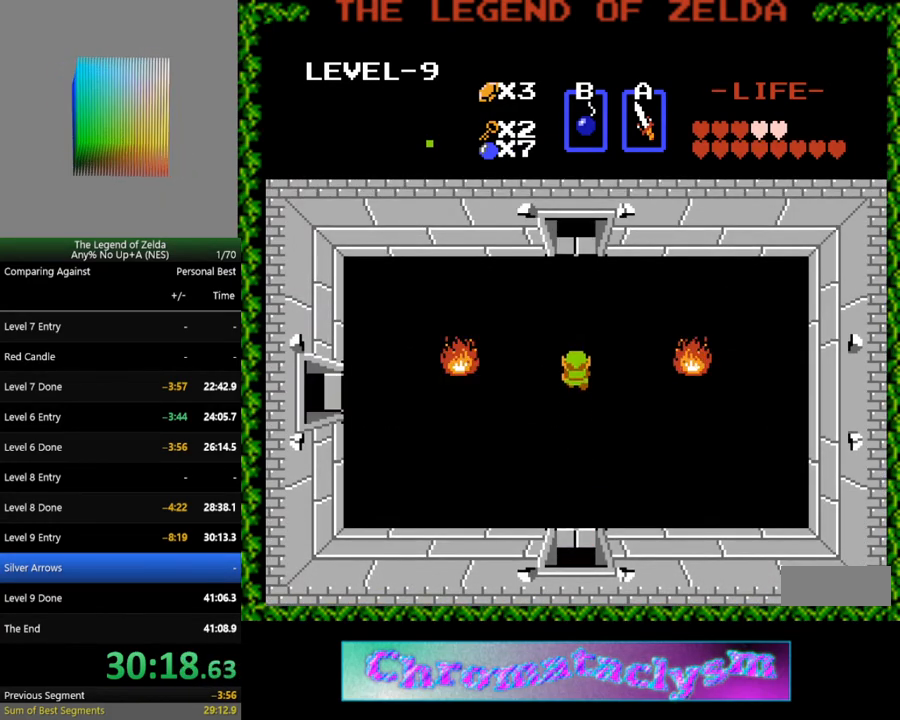
Gameplay with a controller (Nintendo layout); each line is a JSON object with the inputs held at the frame after it. "events" lists button and stick changes between this image and that frame as [ms after this image, input, new state], when the widget could be followed in between. Not read: L3 R3.
{"buttons": ["DPAD_UP"], "events": []}
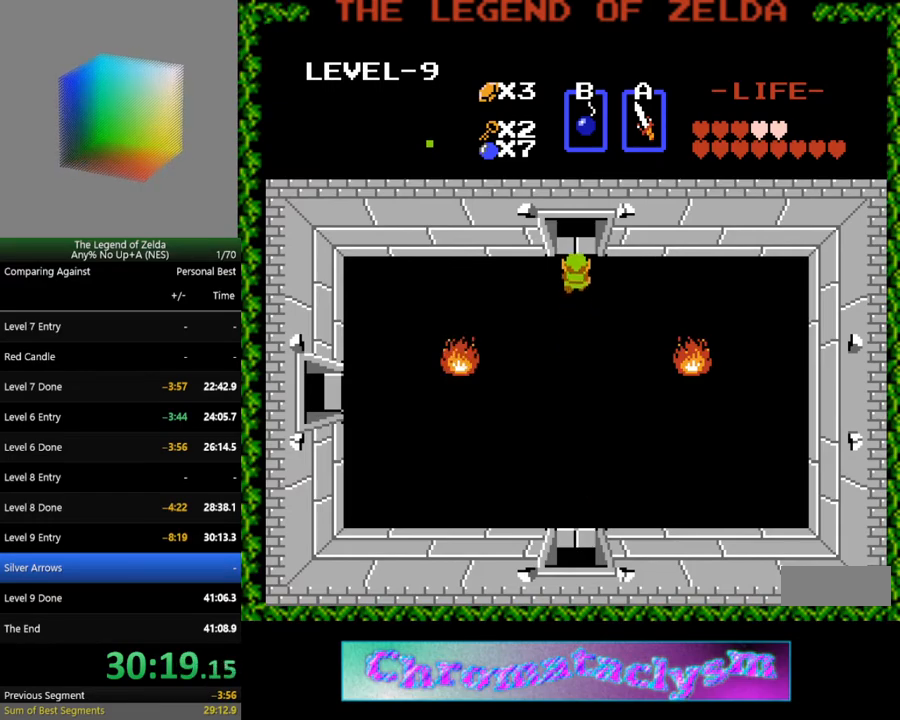
{"buttons": ["DPAD_UP"], "events": []}
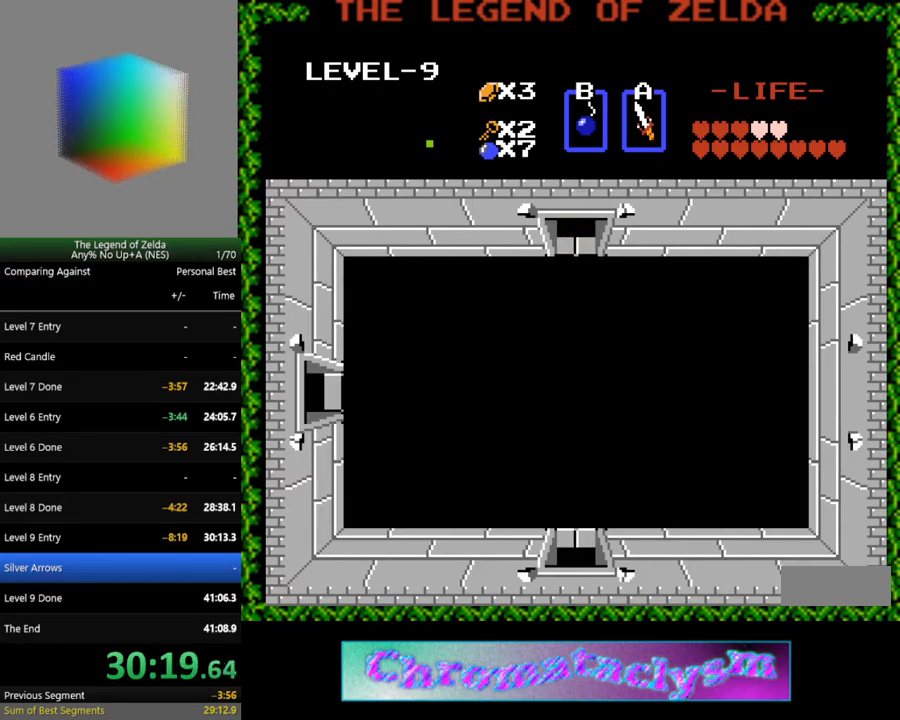
{"buttons": ["DPAD_UP"], "events": []}
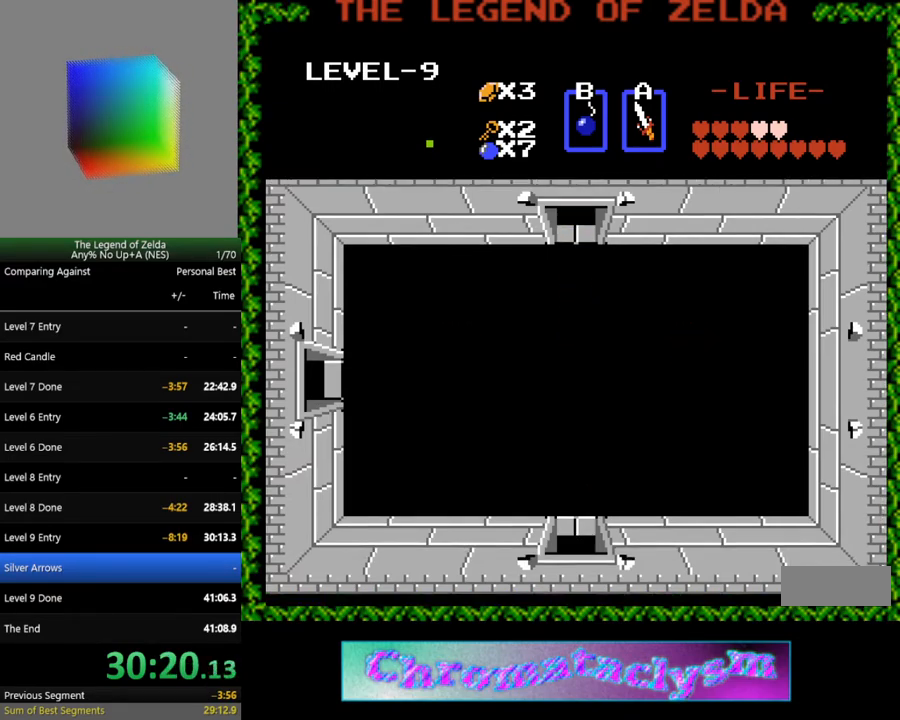
{"buttons": ["DPAD_UP"], "events": []}
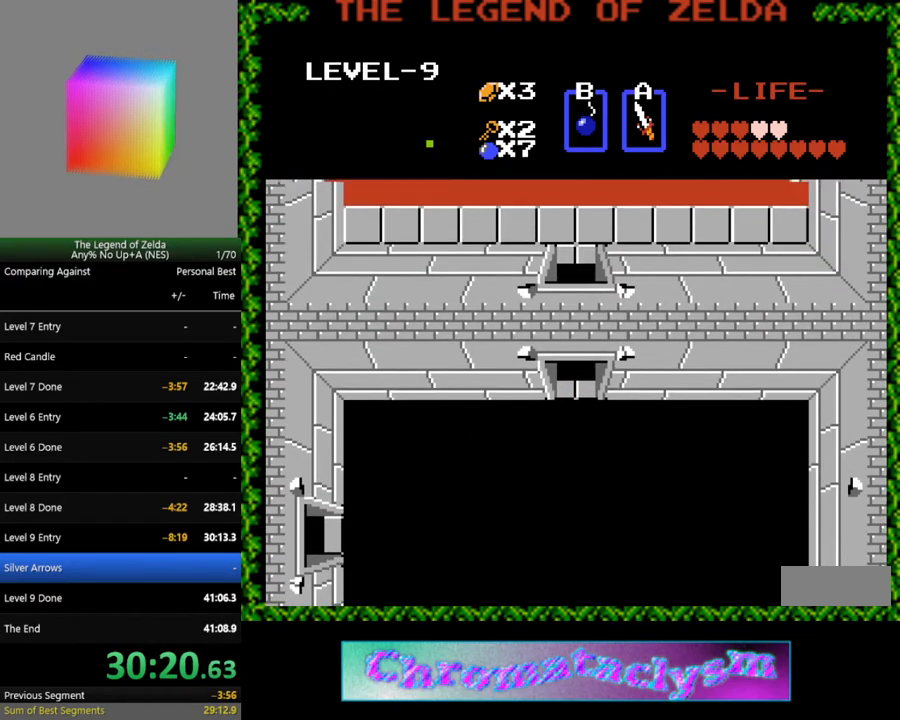
{"buttons": ["DPAD_UP"], "events": []}
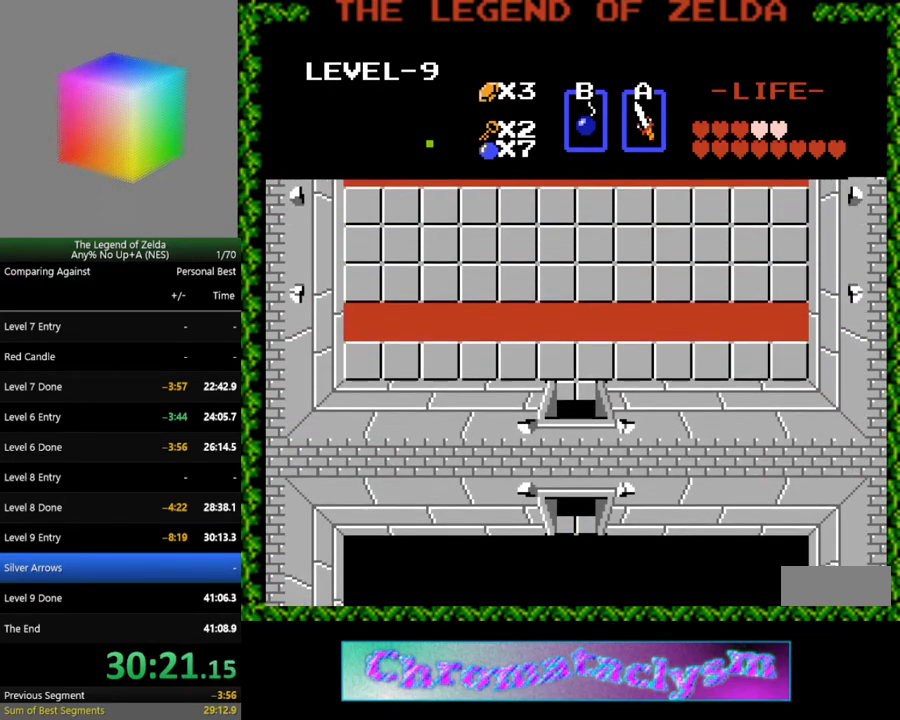
{"buttons": ["DPAD_UP"], "events": []}
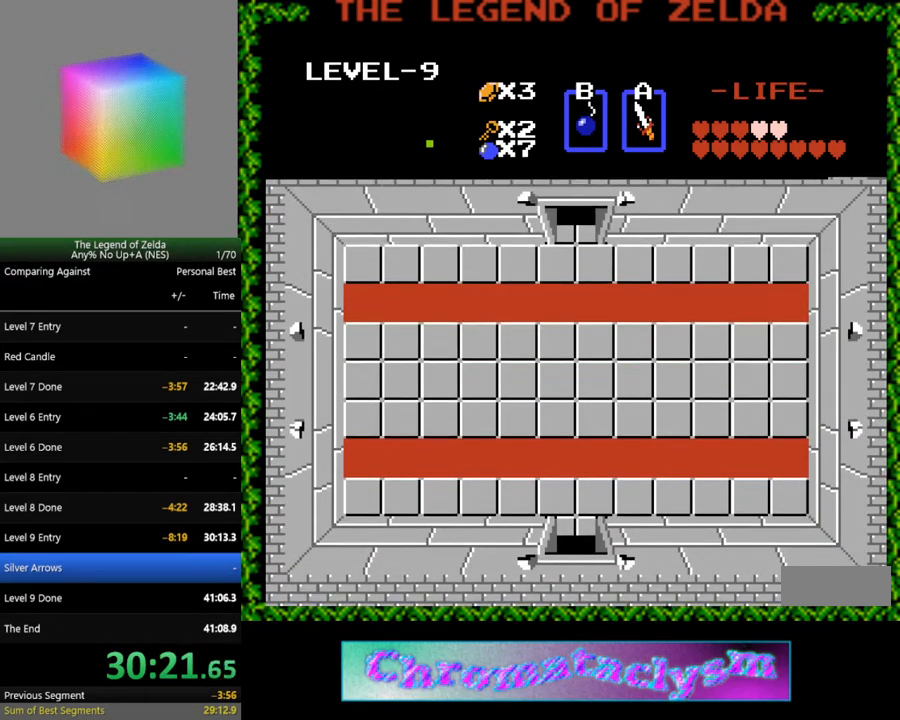
{"buttons": ["DPAD_UP"], "events": []}
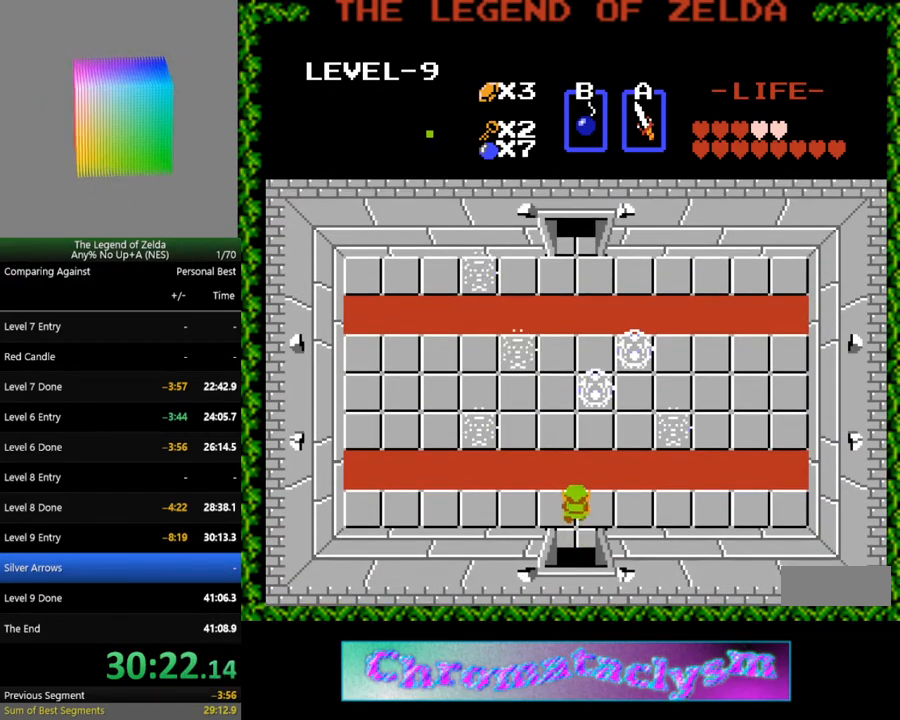
{"buttons": ["A", "DPAD_UP"], "events": [[467, "A", "down"]]}
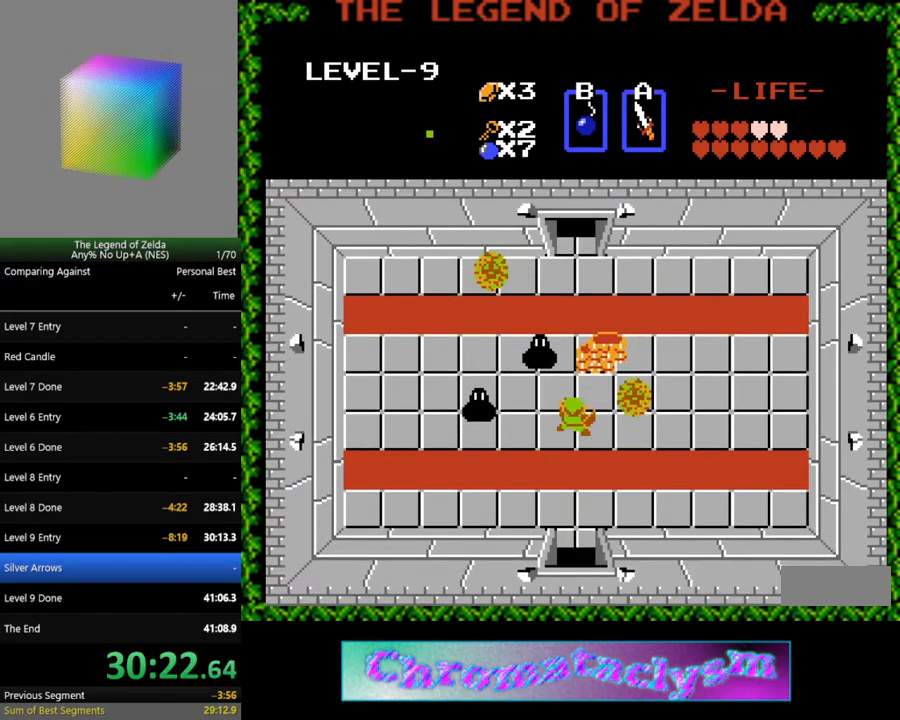
{"buttons": ["DPAD_DOWN"], "events": [[183, "A", "up"], [300, "DPAD_UP", "up"], [333, "A", "down"], [467, "A", "up"], [467, "DPAD_DOWN", "down"]]}
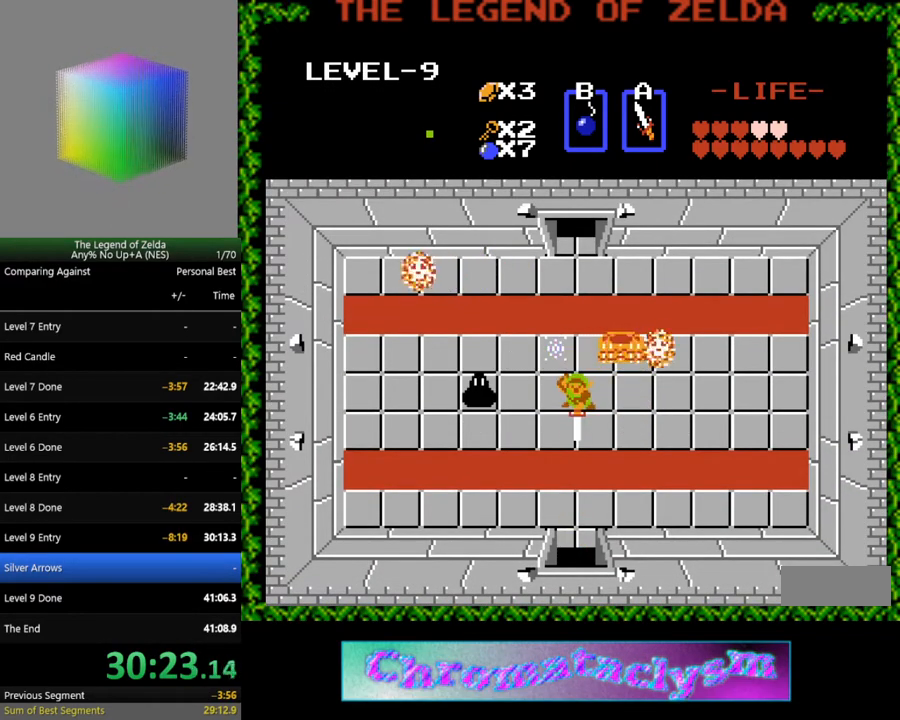
{"buttons": ["DPAD_LEFT"], "events": [[217, "DPAD_DOWN", "up"], [283, "DPAD_UP", "down"], [500, "DPAD_LEFT", "down"], [500, "DPAD_UP", "up"]]}
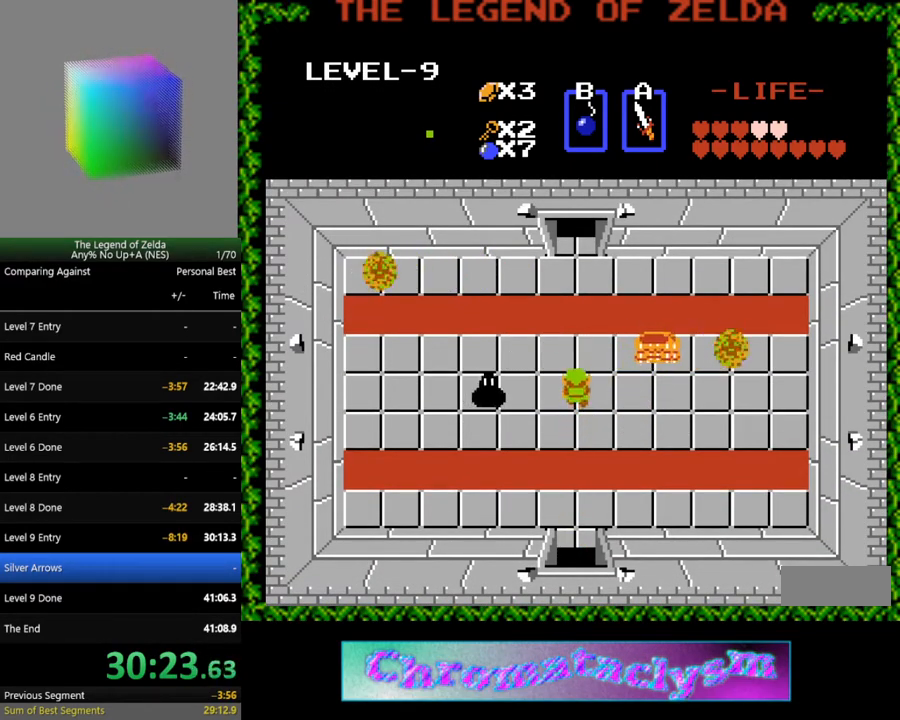
{"buttons": ["DPAD_UP"], "events": [[167, "A", "down"], [233, "DPAD_LEFT", "up"], [300, "A", "up"], [367, "DPAD_UP", "down"]]}
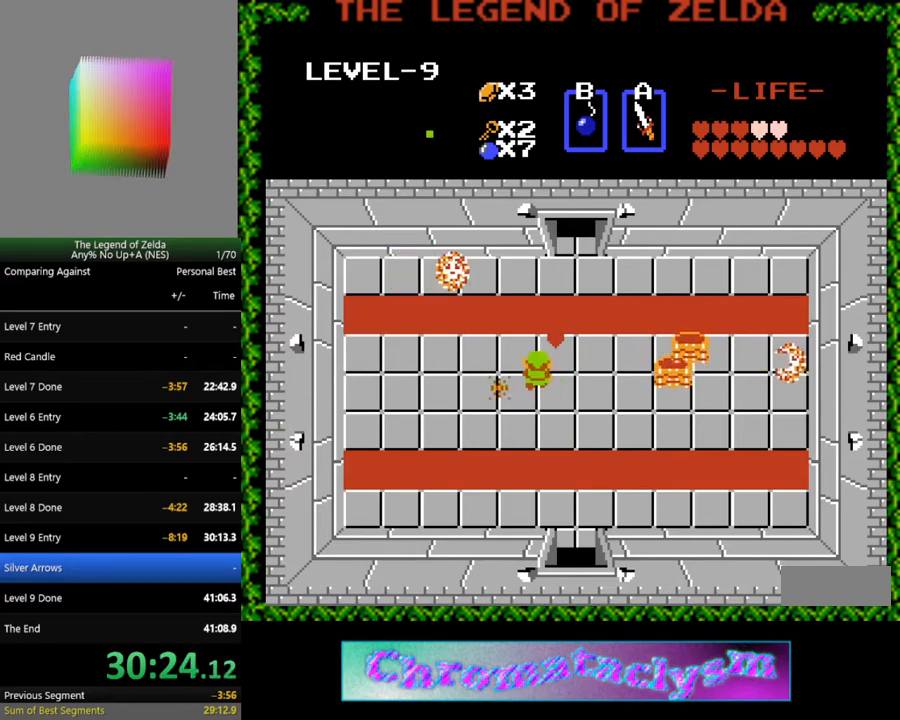
{"buttons": ["A", "DPAD_RIGHT"], "events": [[50, "DPAD_RIGHT", "down"], [133, "DPAD_UP", "up"], [483, "A", "down"]]}
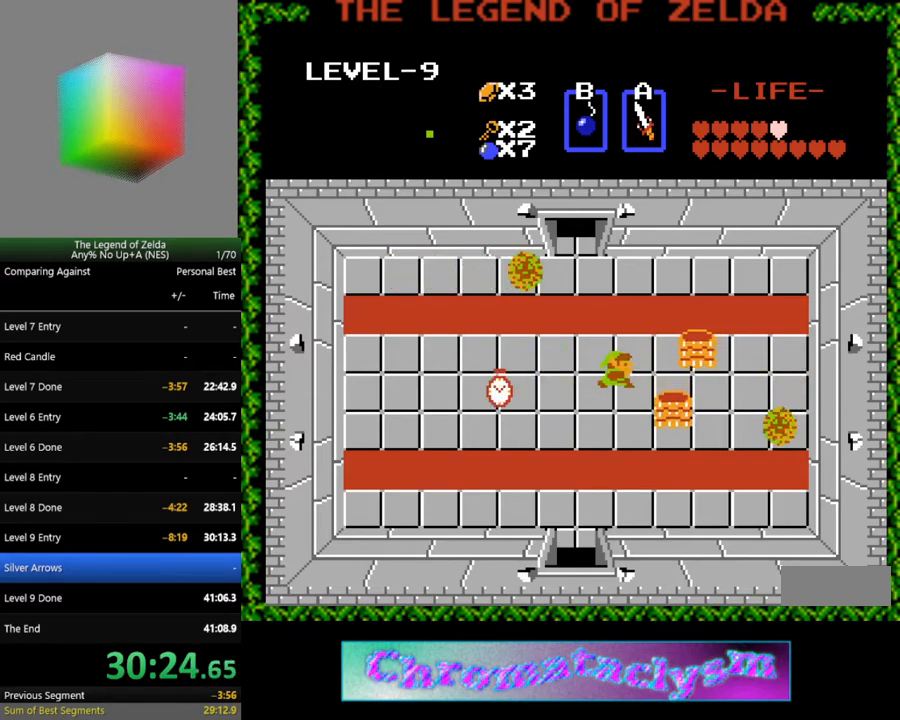
{"buttons": ["DPAD_LEFT"], "events": [[83, "DPAD_RIGHT", "up"], [167, "A", "up"], [250, "DPAD_LEFT", "down"]]}
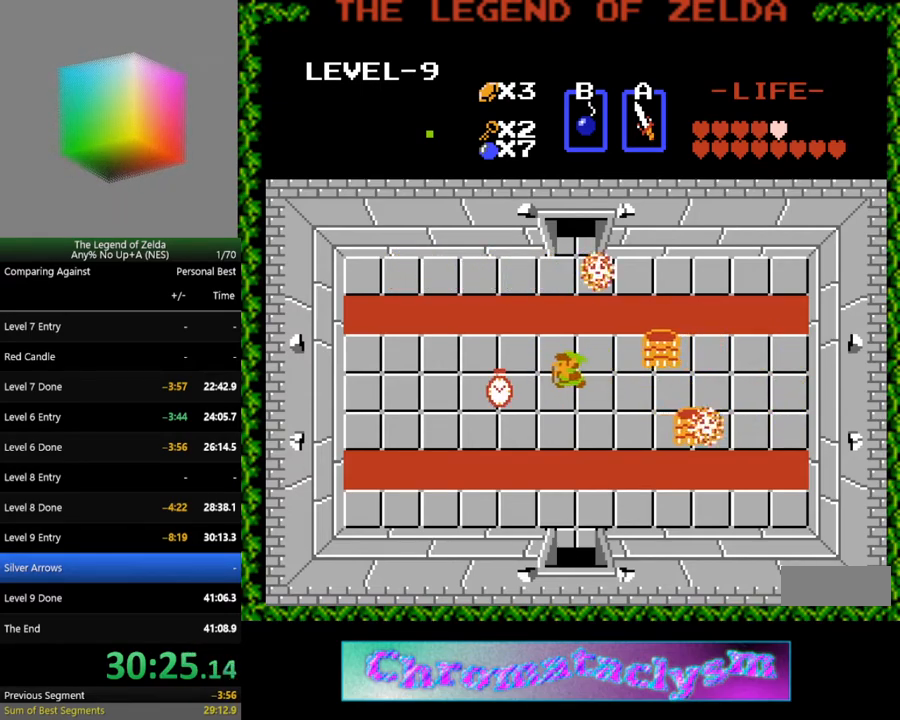
{"buttons": ["DPAD_RIGHT"], "events": [[267, "DPAD_LEFT", "up"], [267, "DPAD_RIGHT", "down"]]}
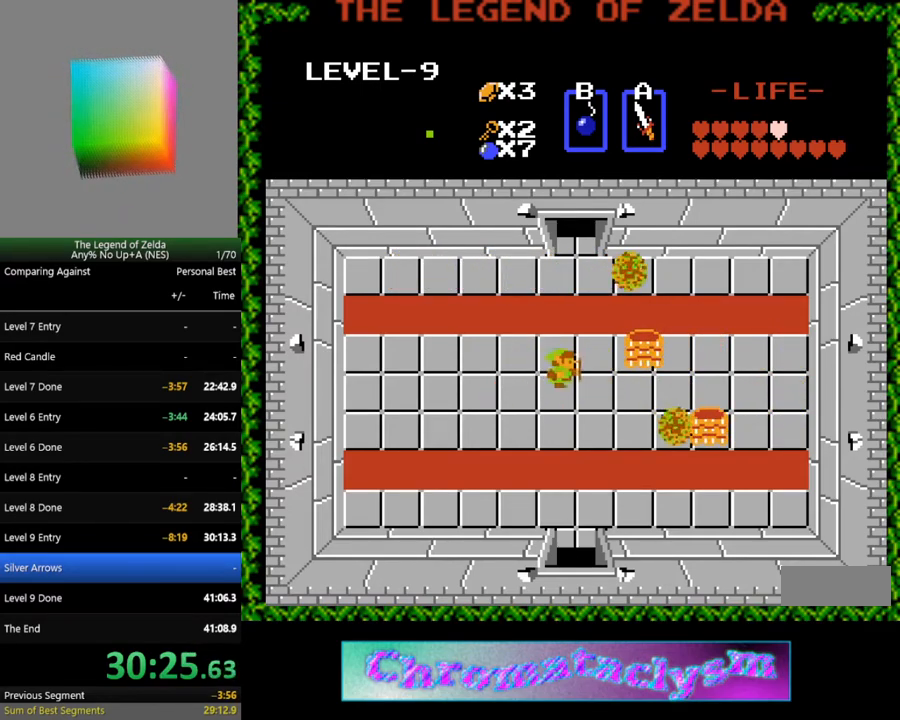
{"buttons": ["DPAD_RIGHT"], "events": [[200, "A", "down"], [350, "A", "up"]]}
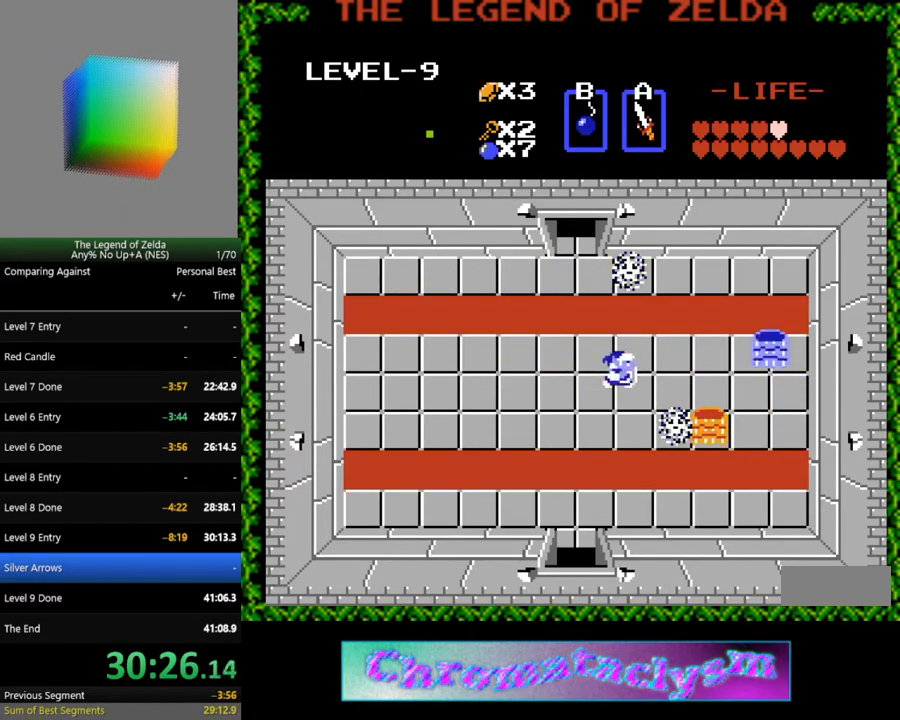
{"buttons": ["DPAD_DOWN"], "events": [[483, "DPAD_DOWN", "down"], [483, "DPAD_RIGHT", "up"]]}
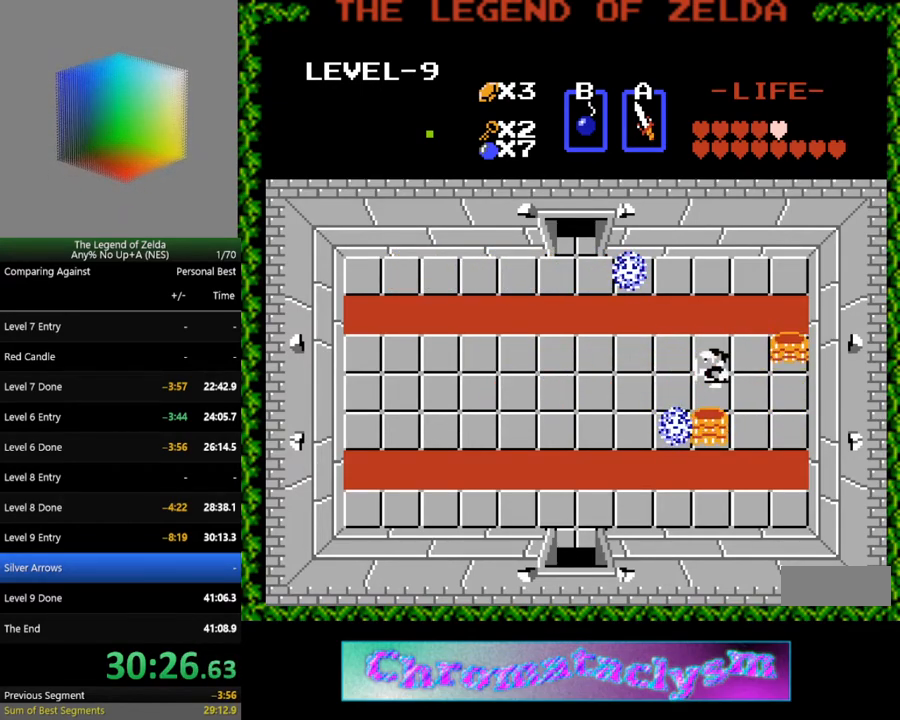
{"buttons": [], "events": [[67, "A", "down"], [150, "DPAD_DOWN", "up"], [217, "A", "up"], [300, "DPAD_RIGHT", "down"], [350, "DPAD_RIGHT", "up"]]}
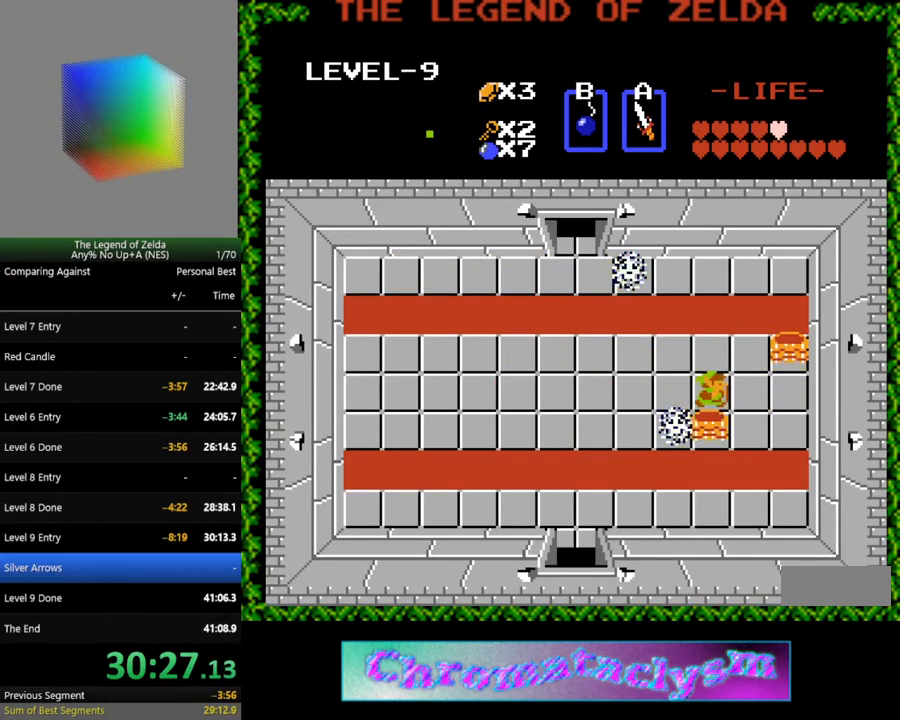
{"buttons": ["A", "DPAD_DOWN"], "events": [[67, "A", "down"], [250, "A", "up"], [433, "DPAD_DOWN", "down"], [500, "A", "down"]]}
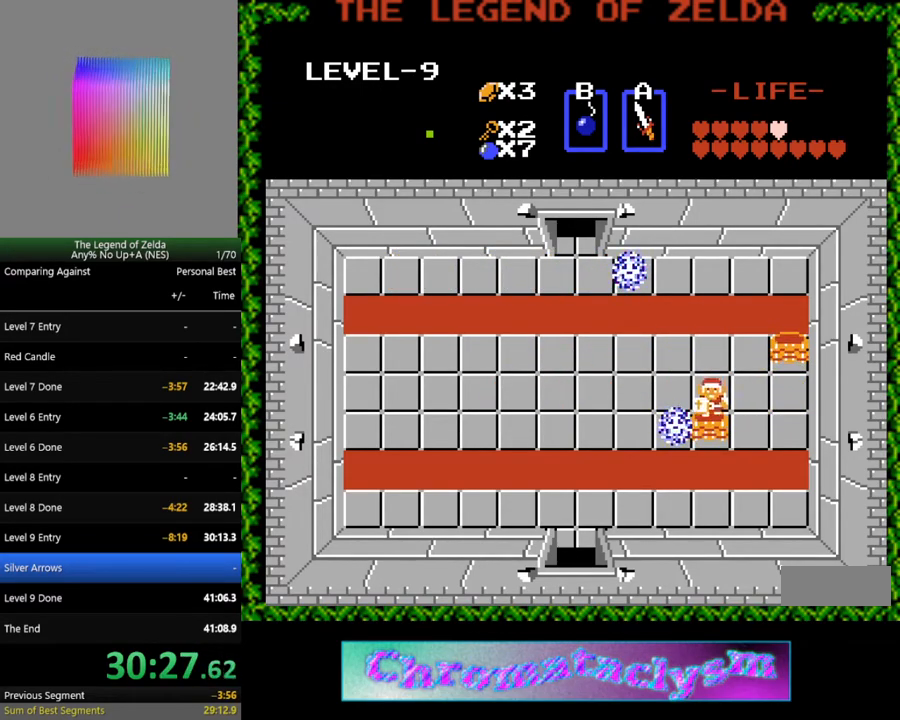
{"buttons": ["DPAD_RIGHT"], "events": [[50, "DPAD_DOWN", "up"], [117, "DPAD_RIGHT", "down"], [133, "A", "up"], [267, "DPAD_RIGHT", "up"], [500, "DPAD_RIGHT", "down"]]}
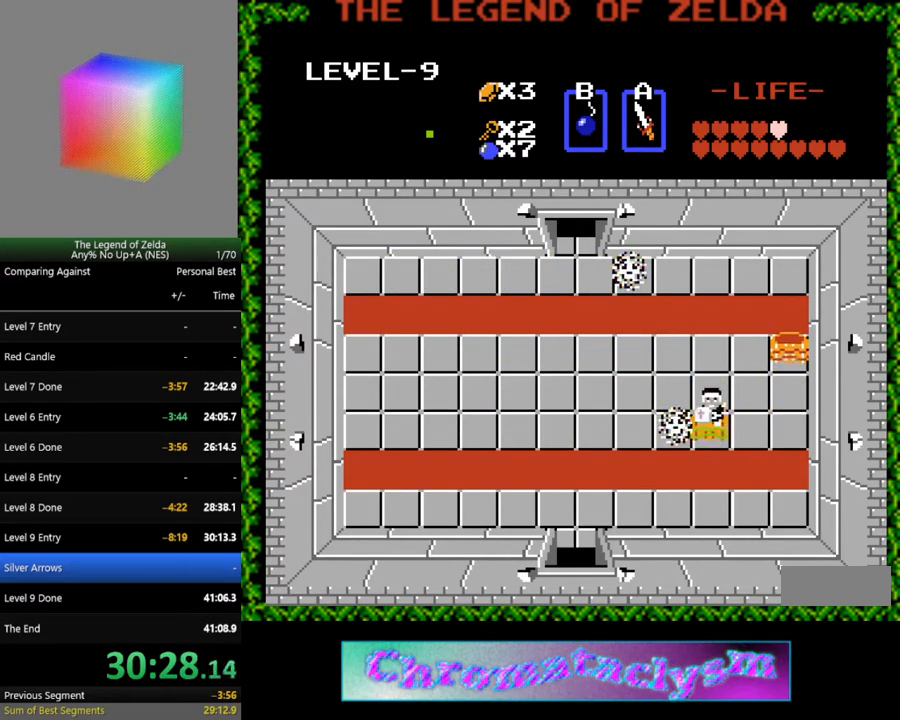
{"buttons": ["DPAD_RIGHT"], "events": [[33, "A", "down"], [117, "DPAD_RIGHT", "up"], [200, "A", "up"], [233, "DPAD_RIGHT", "down"]]}
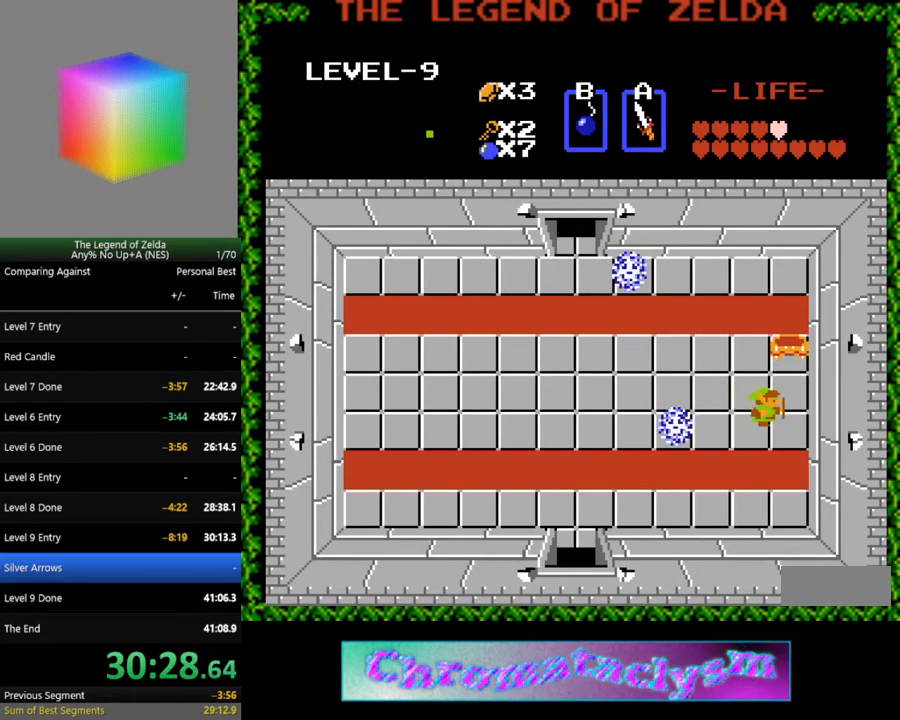
{"buttons": [], "events": [[50, "DPAD_UP", "down"], [83, "DPAD_RIGHT", "up"], [133, "A", "down"], [267, "DPAD_UP", "up"], [300, "A", "up"]]}
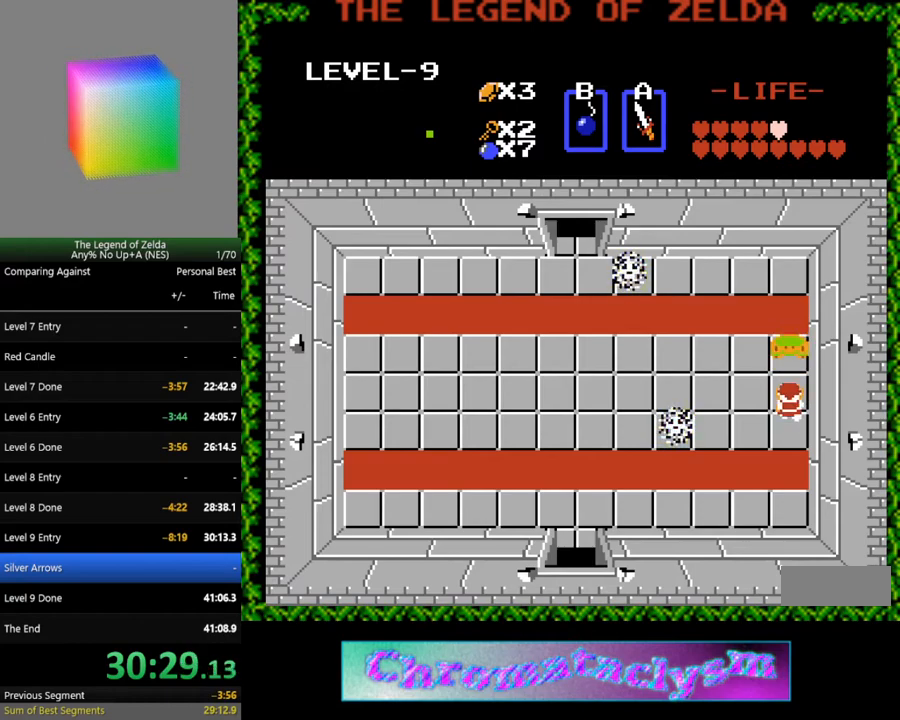
{"buttons": ["DPAD_LEFT"], "events": [[133, "A", "down"], [283, "DPAD_UP", "down"], [300, "A", "up"], [400, "DPAD_LEFT", "down"], [417, "DPAD_UP", "up"]]}
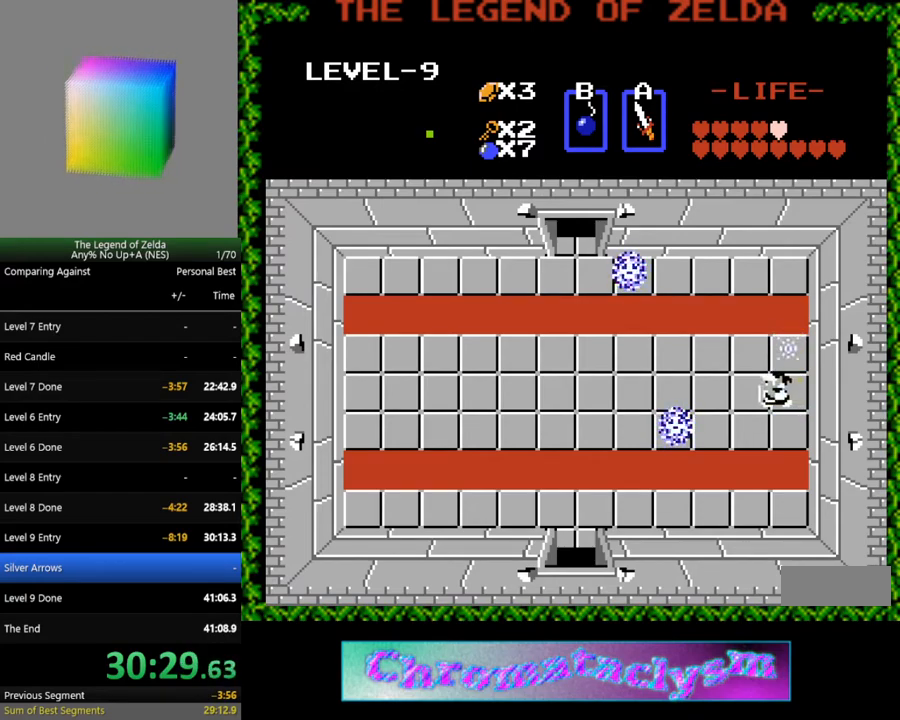
{"buttons": ["DPAD_LEFT"], "events": []}
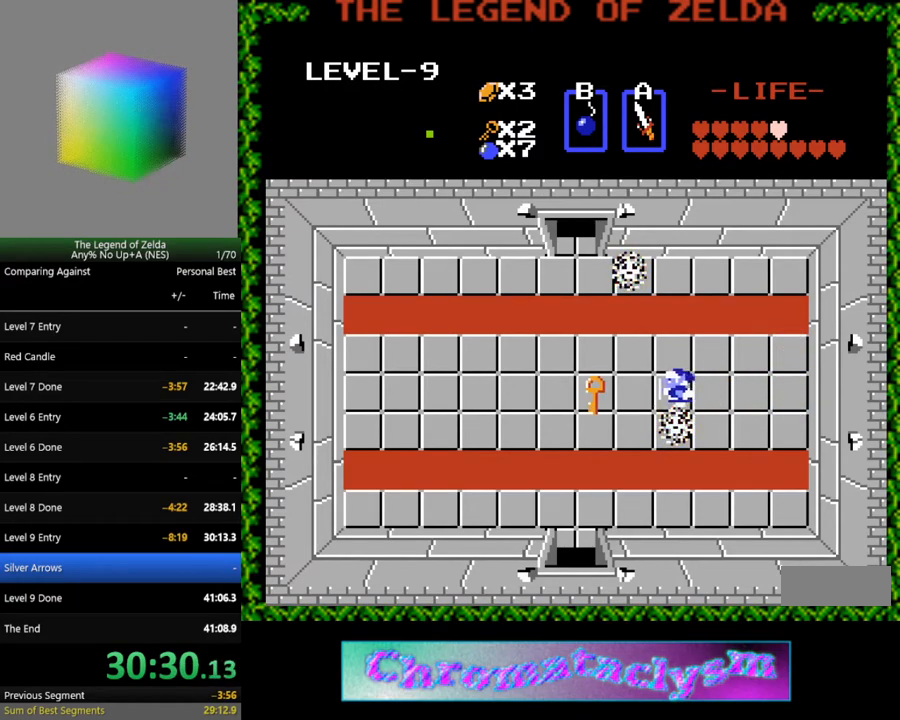
{"buttons": ["DPAD_LEFT"], "events": []}
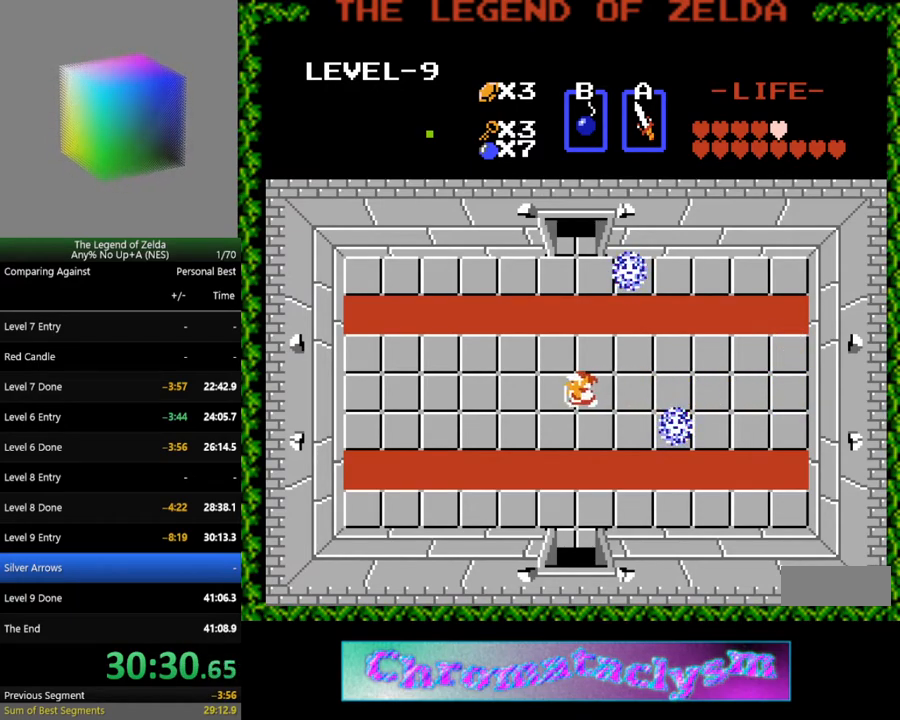
{"buttons": ["DPAD_LEFT"], "events": []}
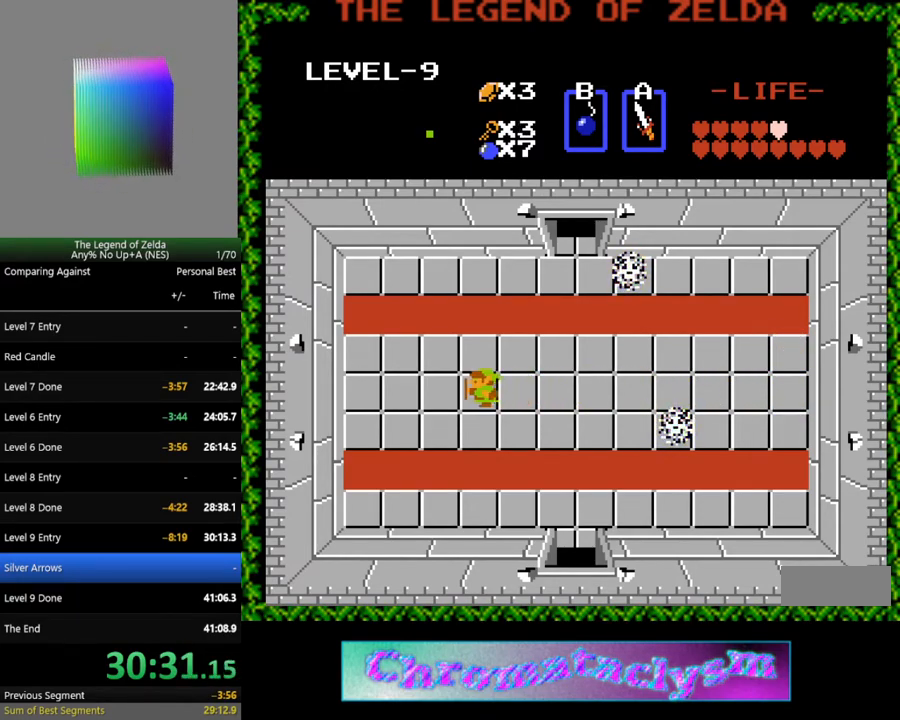
{"buttons": ["DPAD_LEFT"], "events": [[167, "B", "down"], [233, "B", "up"]]}
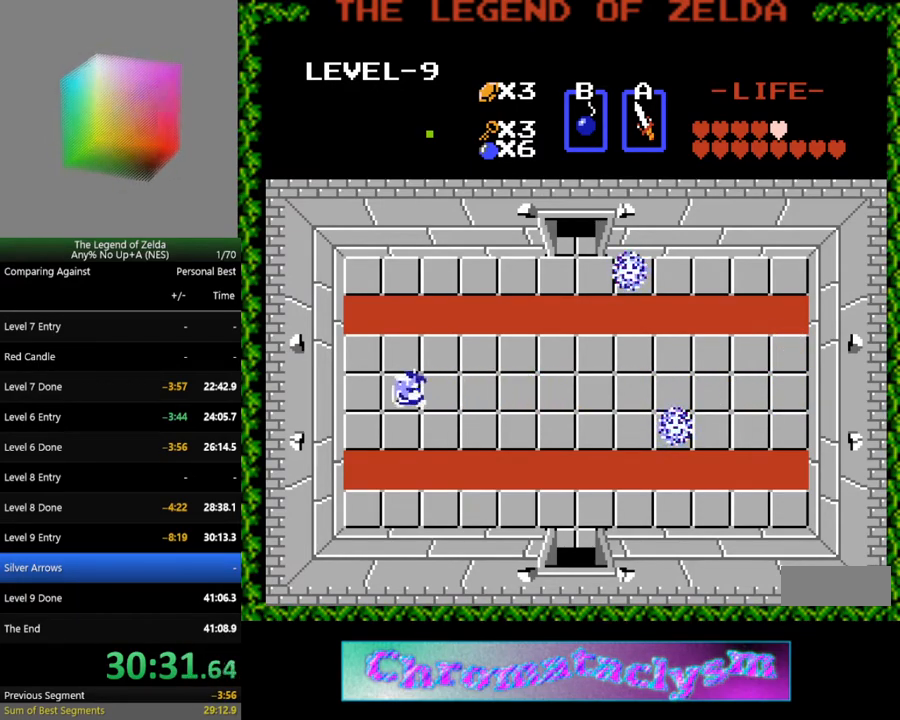
{"buttons": ["DPAD_LEFT"], "events": []}
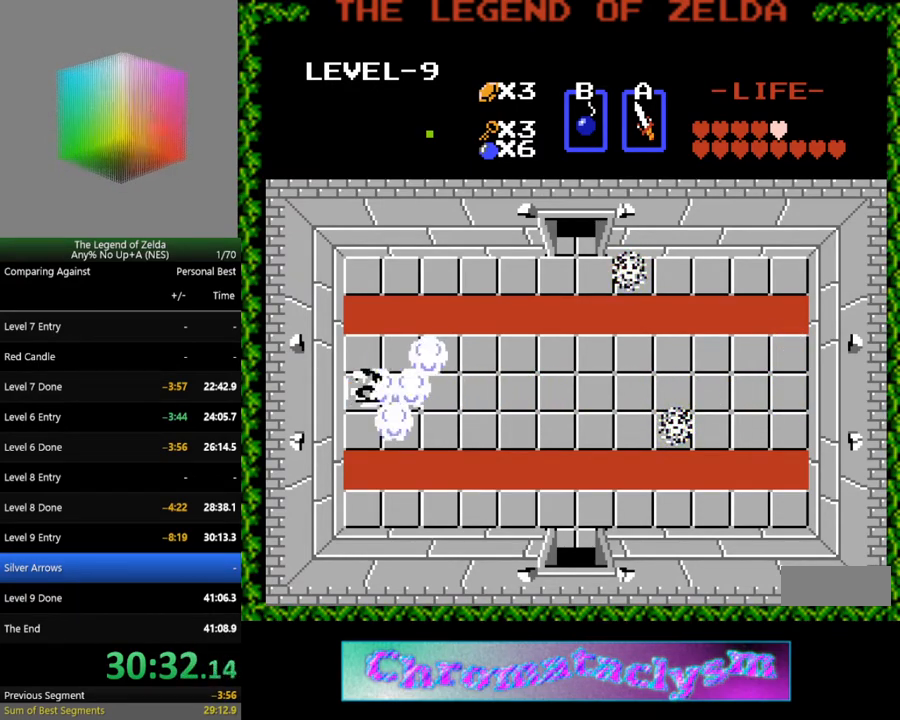
{"buttons": ["DPAD_LEFT"], "events": []}
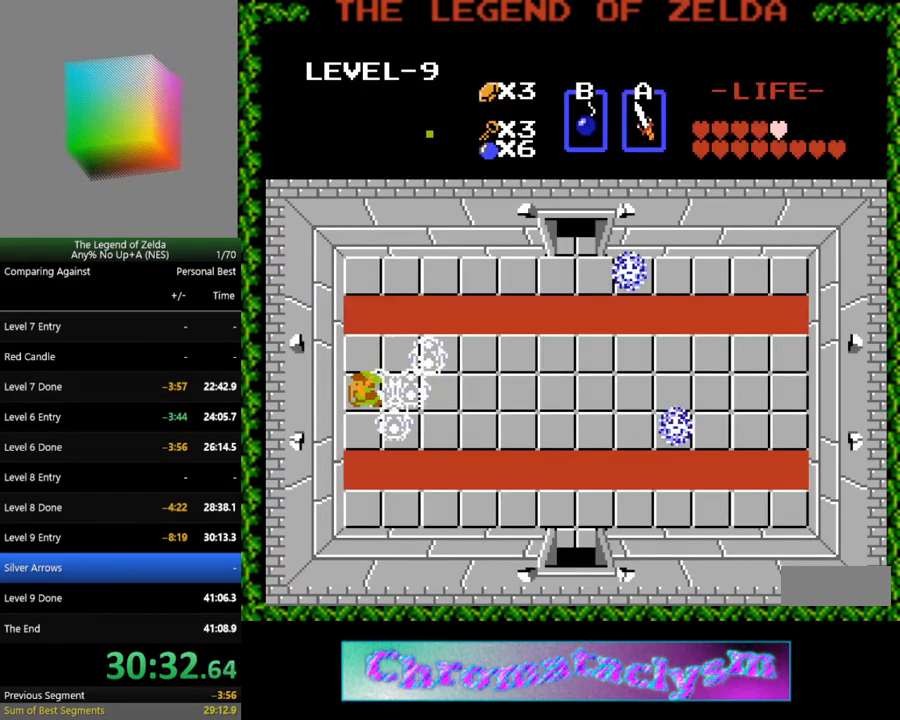
{"buttons": ["DPAD_LEFT"], "events": []}
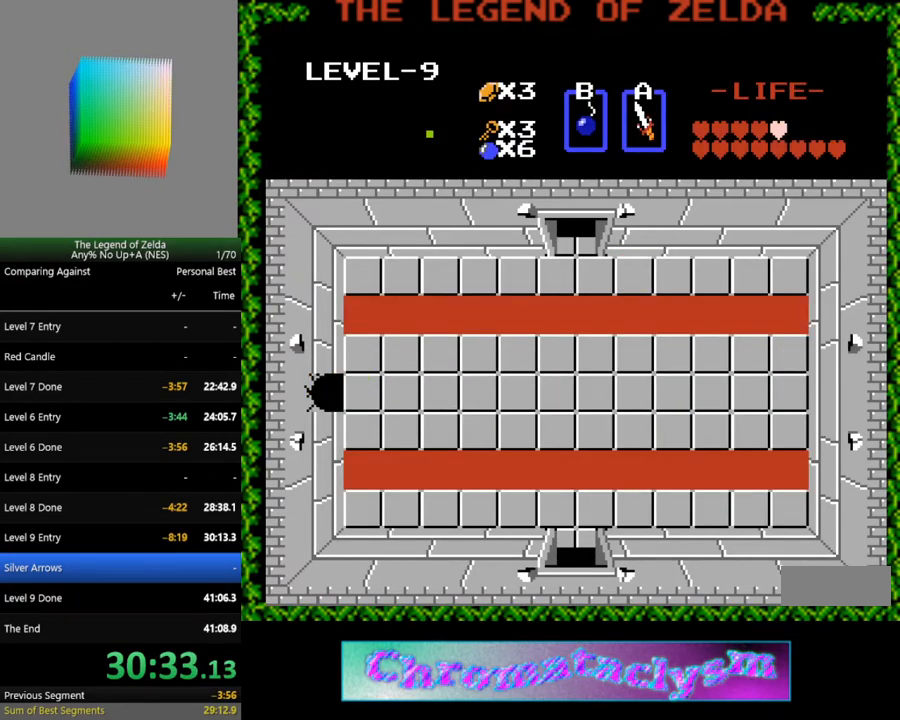
{"buttons": ["DPAD_LEFT"], "events": []}
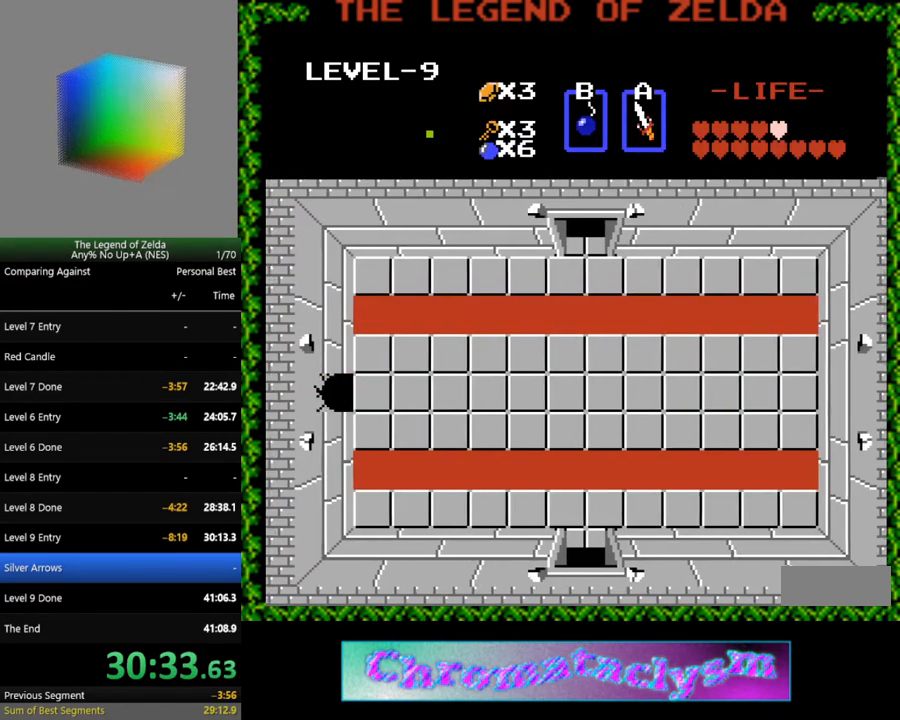
{"buttons": ["DPAD_LEFT"], "events": []}